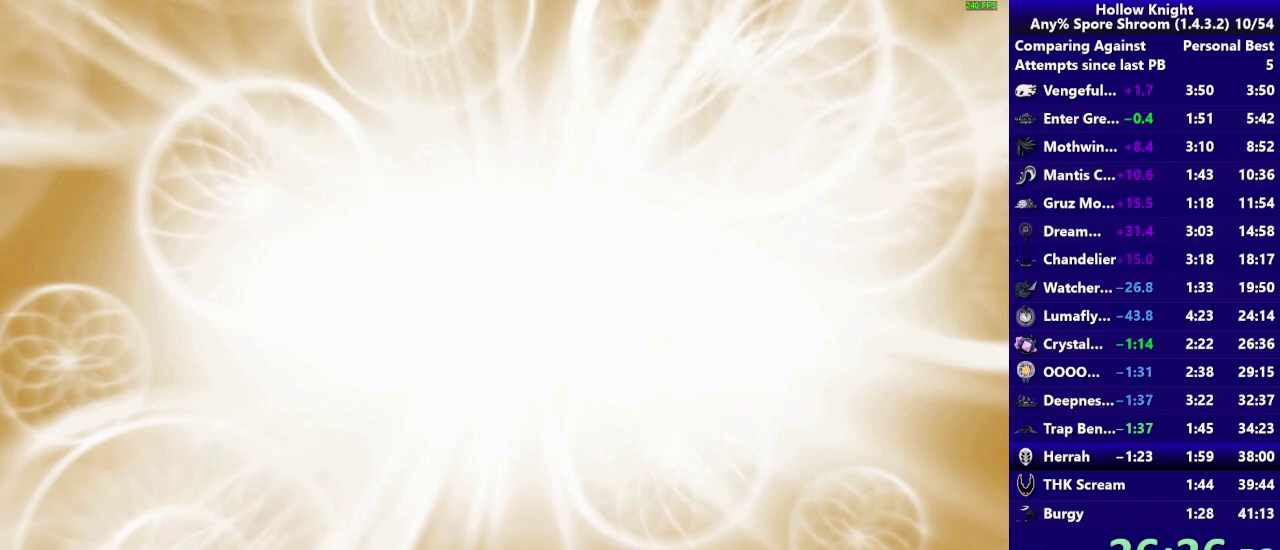
Gameplay with a controller (PlayStation layout); each line is a JSON object with the inputs held at the frame after it. "events" lists button and stick changes between this image and that frame as [ms after this image, input, new state], when the widget could be followed in between. Not read: L3 R3.
{"buttons": ["CROSS"], "left_stick": "left", "right_stick": "center", "events": [[133, "CROSS", "down"], [250, "CROSS", "up"], [367, "CROSS", "down"], [417, "left_stick", "left"]]}
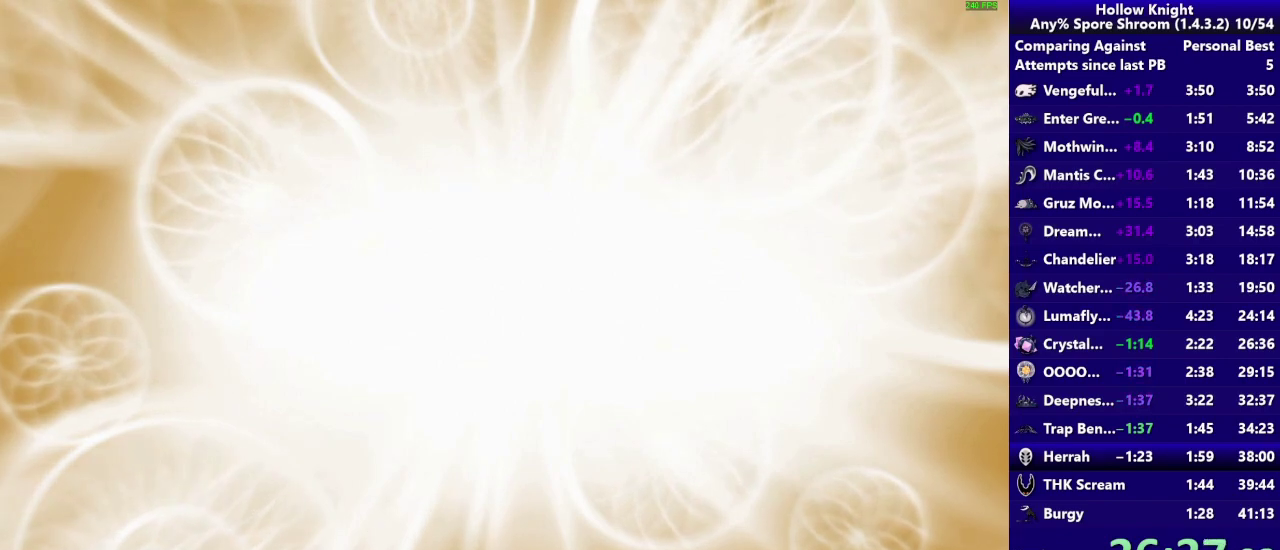
{"buttons": ["CROSS"], "left_stick": "left", "right_stick": "center", "events": [[17, "CROSS", "up"], [117, "CROSS", "down"], [317, "CROSS", "up"], [400, "CROSS", "down"]]}
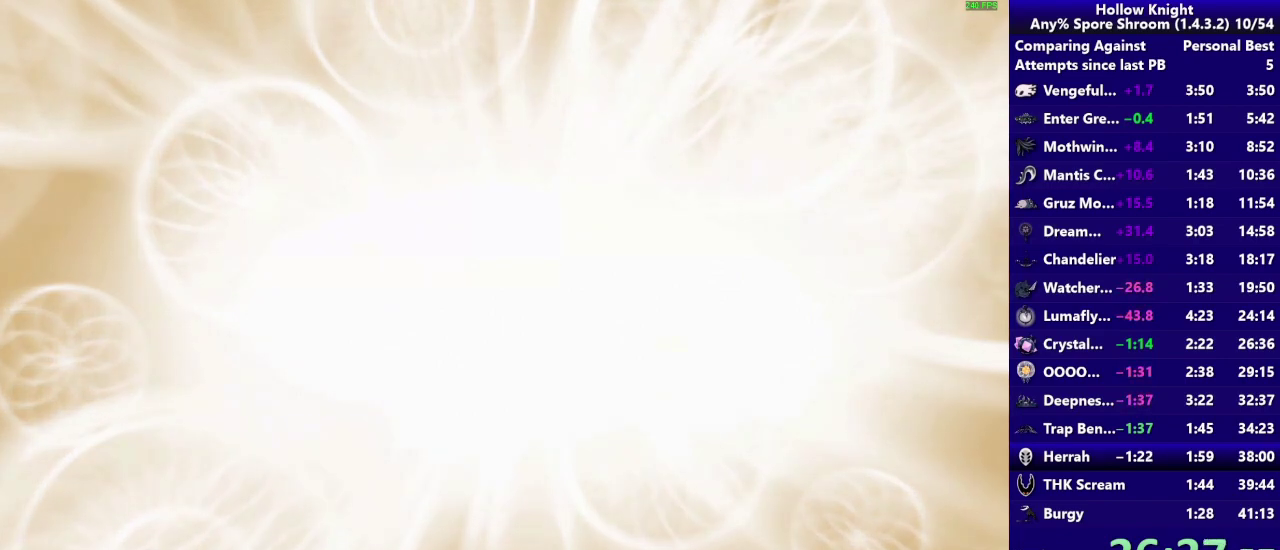
{"buttons": ["CROSS"], "left_stick": "left", "right_stick": "center", "events": [[83, "CROSS", "up"], [183, "CROSS", "down"], [350, "CROSS", "up"], [450, "CROSS", "down"]]}
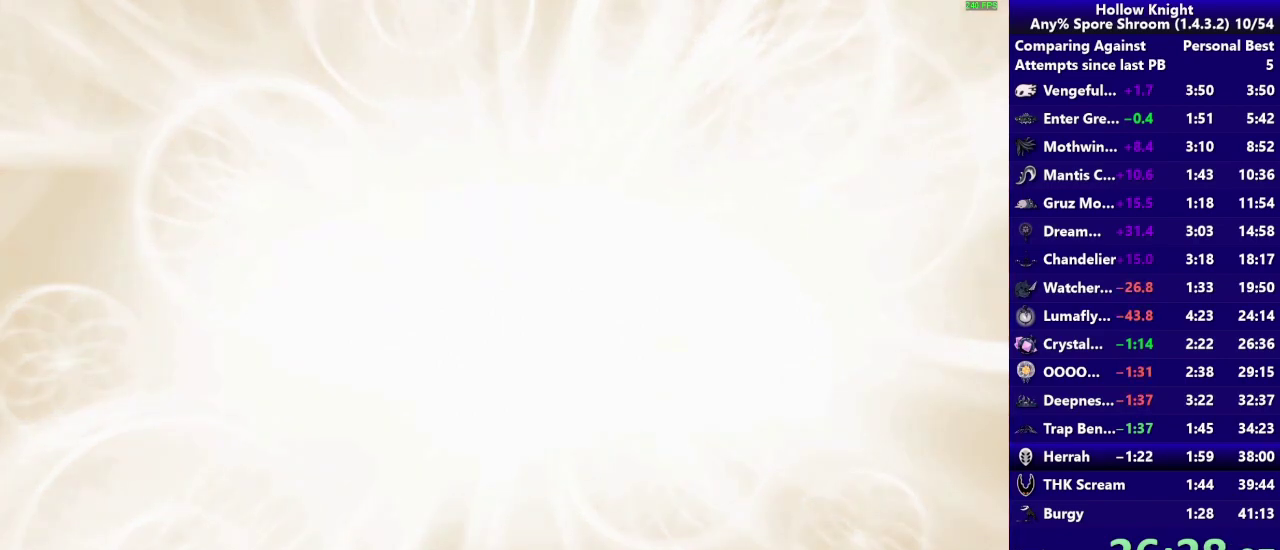
{"buttons": ["CROSS"], "left_stick": "left", "right_stick": "center", "events": [[83, "CROSS", "up"], [200, "CROSS", "down"], [317, "CROSS", "up"], [433, "CROSS", "down"]]}
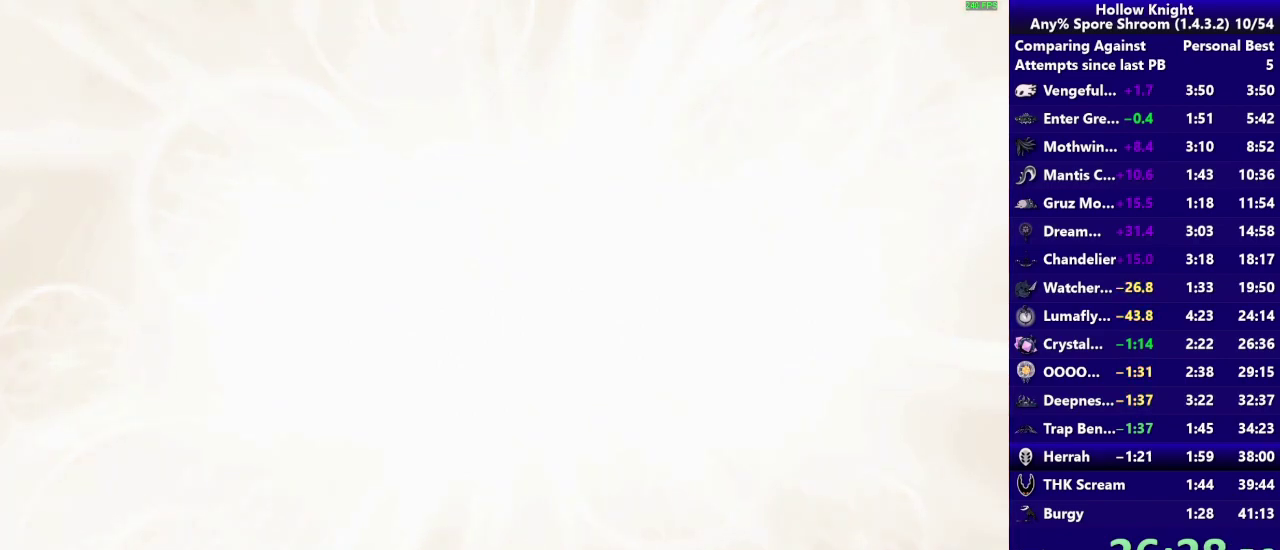
{"buttons": ["CROSS"], "left_stick": "left", "right_stick": "center", "events": [[50, "CROSS", "up"], [150, "CROSS", "down"], [283, "CROSS", "up"], [383, "CROSS", "down"]]}
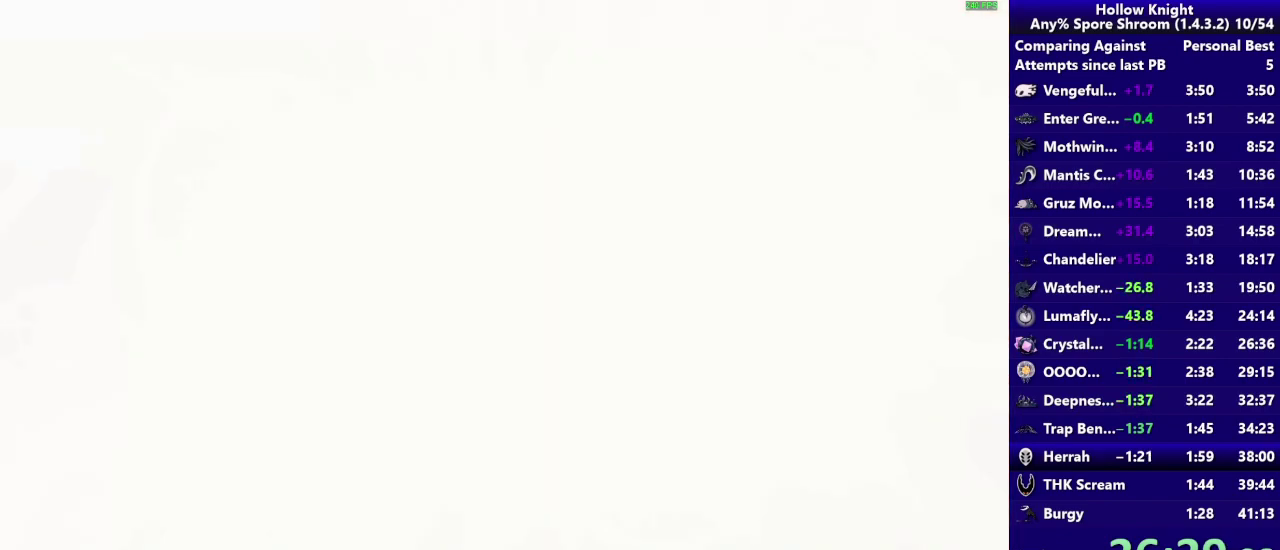
{"buttons": ["CROSS"], "left_stick": "left", "right_stick": "center", "events": [[67, "CROSS", "up"], [117, "CROSS", "down"], [283, "CROSS", "up"], [350, "CROSS", "down"]]}
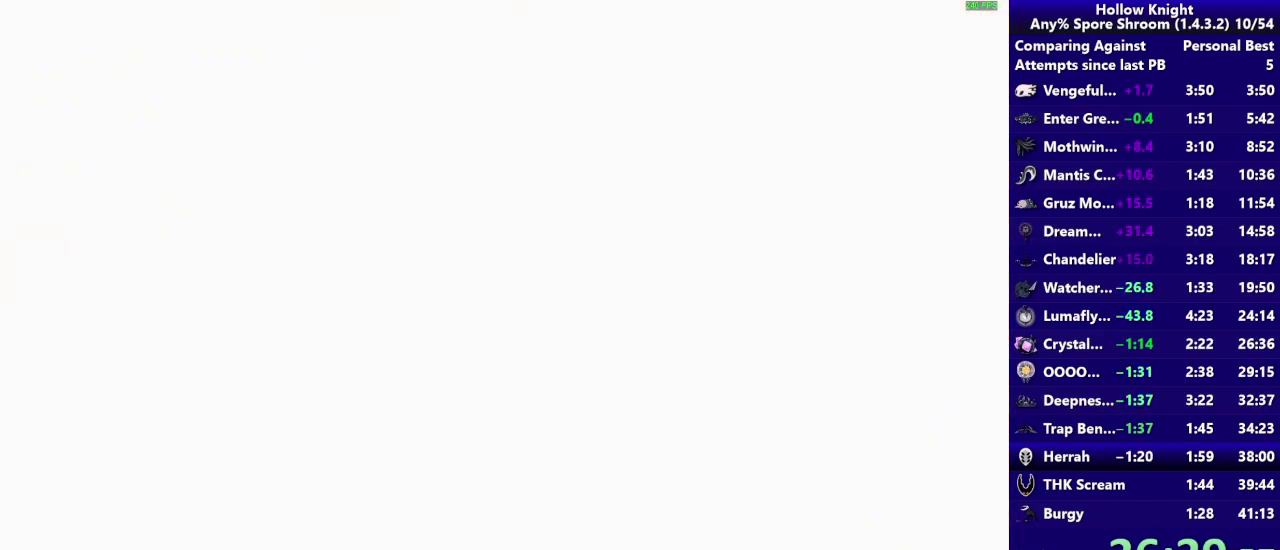
{"buttons": [], "left_stick": "left", "right_stick": "center", "events": [[17, "CROSS", "up"], [83, "CROSS", "down"], [267, "CROSS", "up"], [317, "CROSS", "down"], [483, "CROSS", "up"]]}
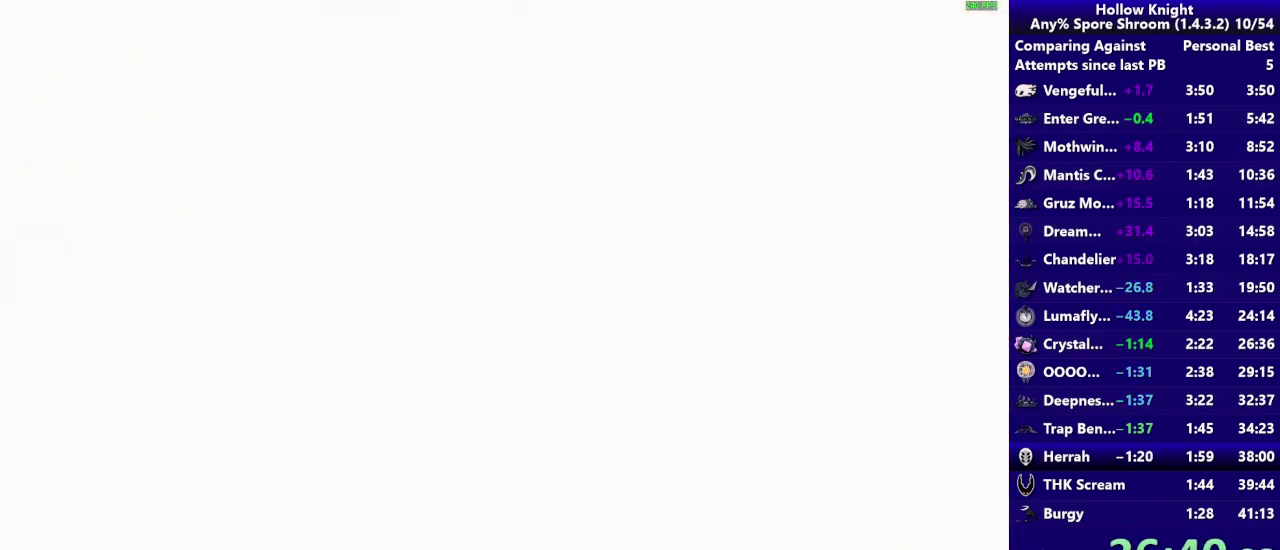
{"buttons": [], "left_stick": "left", "right_stick": "center", "events": [[67, "CROSS", "down"], [233, "CROSS", "up"], [283, "CROSS", "down"], [467, "CROSS", "up"]]}
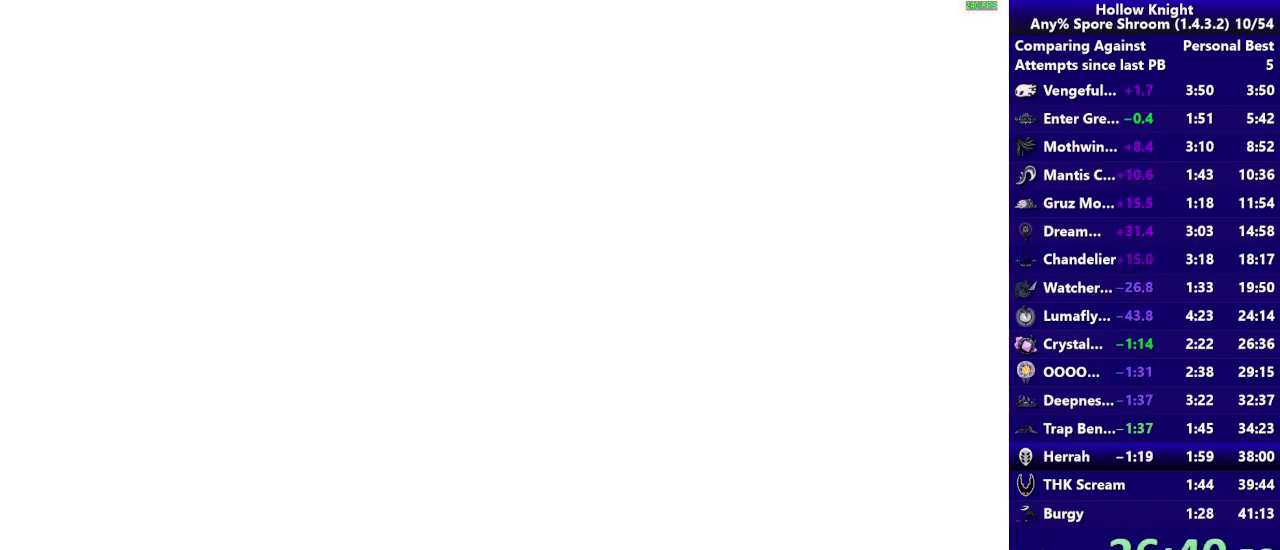
{"buttons": [], "left_stick": "left", "right_stick": "center", "events": [[33, "CROSS", "down"], [183, "CROSS", "up"], [283, "CROSS", "down"], [450, "CROSS", "up"]]}
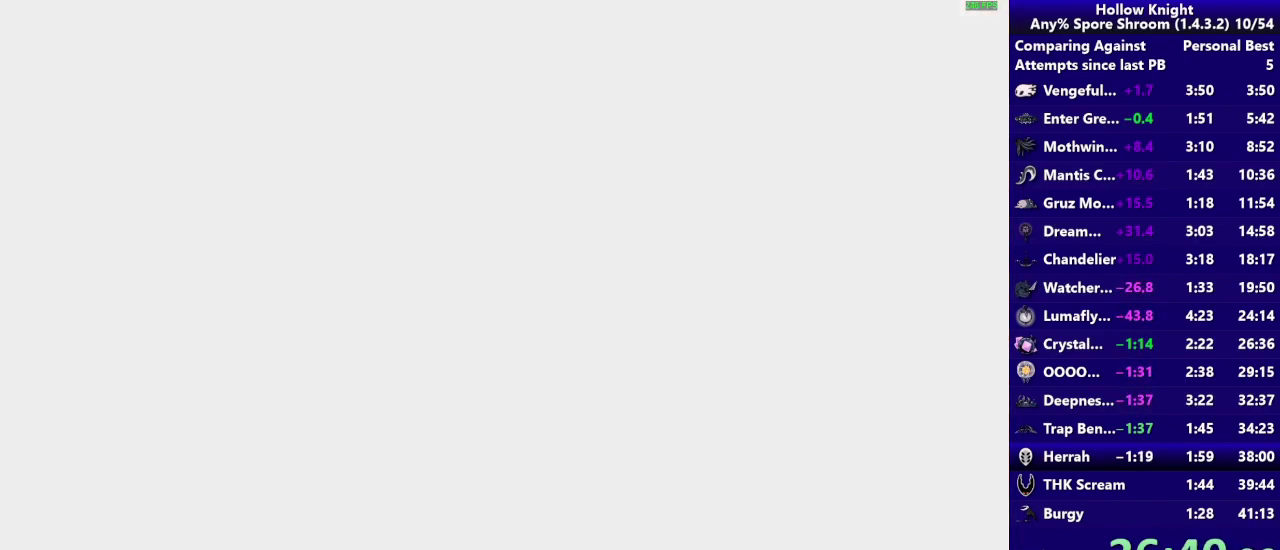
{"buttons": ["CROSS"], "left_stick": "left", "right_stick": "center", "events": [[17, "CROSS", "down"], [183, "CROSS", "up"], [267, "CROSS", "down"], [400, "CROSS", "up"], [483, "CROSS", "down"]]}
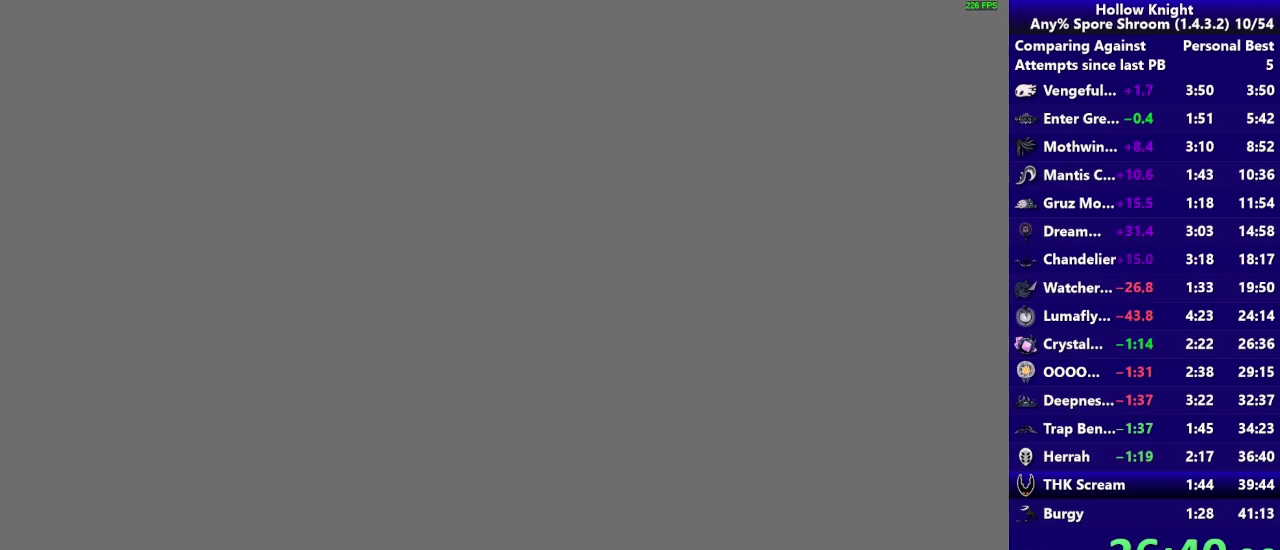
{"buttons": ["CROSS"], "left_stick": "left", "right_stick": "center", "events": [[150, "CROSS", "up"], [217, "CROSS", "down"], [350, "CROSS", "up"], [467, "CROSS", "down"]]}
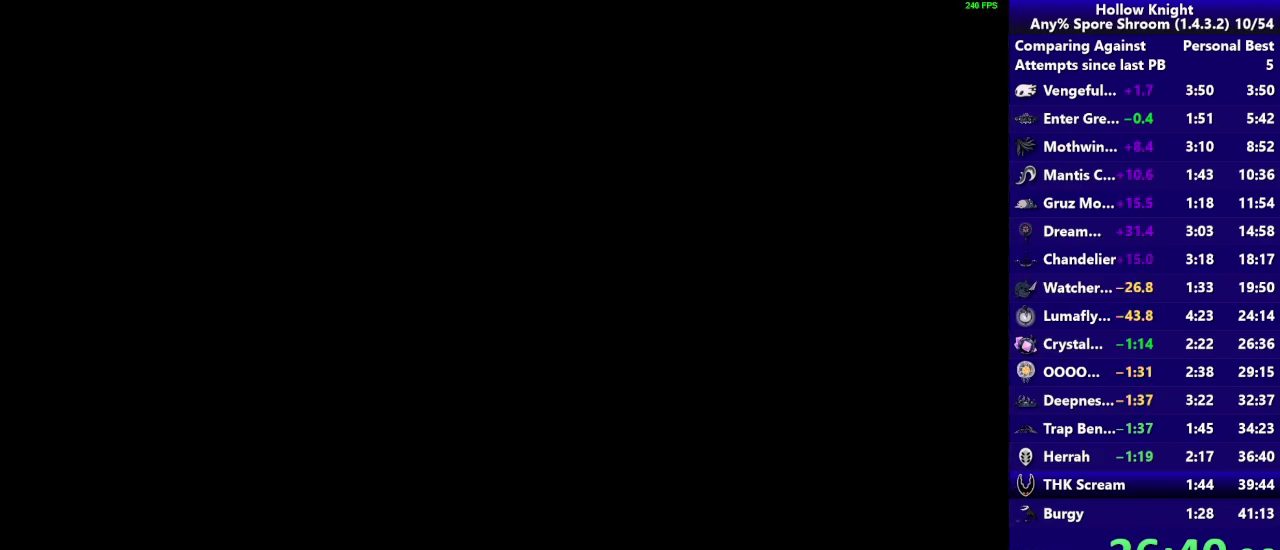
{"buttons": ["CROSS"], "left_stick": "left", "right_stick": "center", "events": [[117, "CROSS", "up"], [217, "CROSS", "down"], [383, "CROSS", "up"], [483, "CROSS", "down"]]}
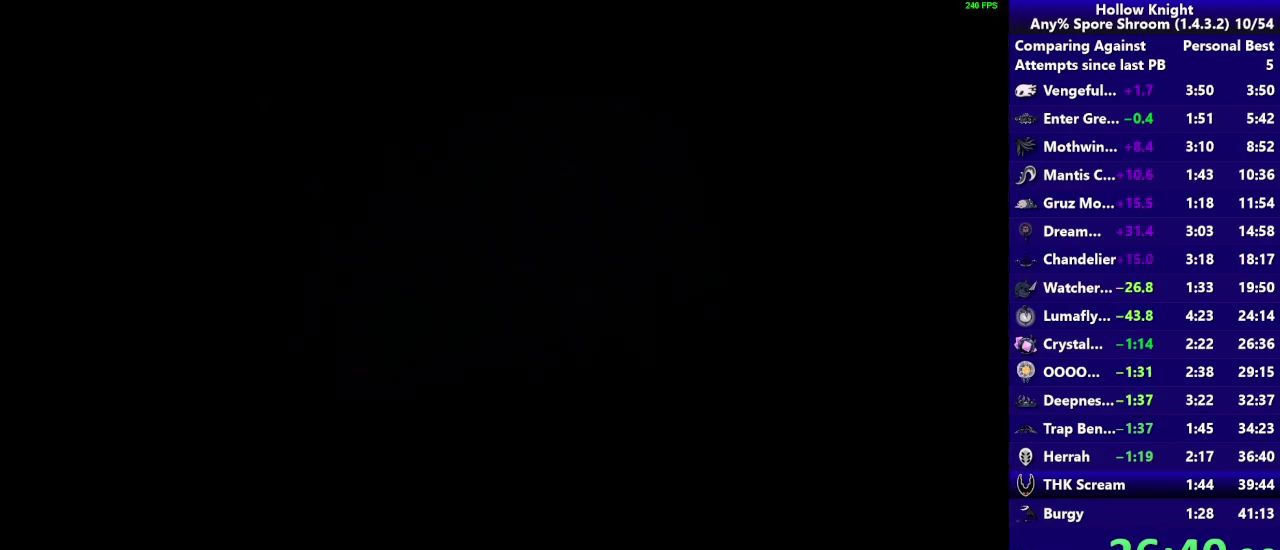
{"buttons": [], "left_stick": "center", "right_stick": "center", "events": [[150, "CROSS", "up"], [250, "CROSS", "down"], [350, "left_stick", "center"], [433, "CROSS", "up"]]}
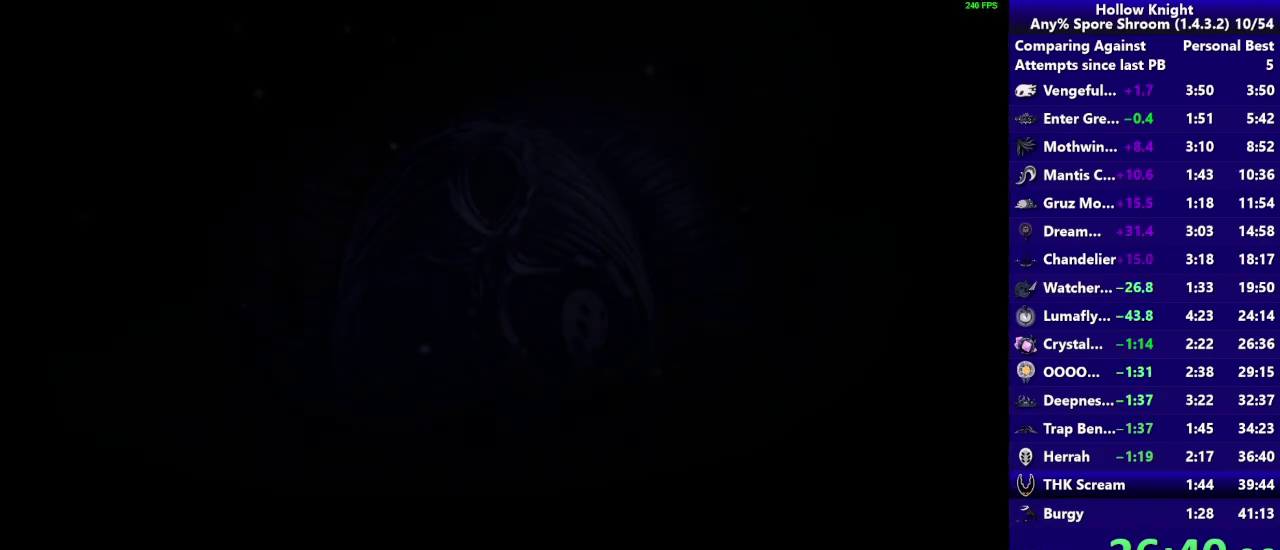
{"buttons": [], "left_stick": "center", "right_stick": "center", "events": [[17, "CROSS", "down"], [183, "CROSS", "up"], [317, "CROSS", "down"], [450, "CROSS", "up"]]}
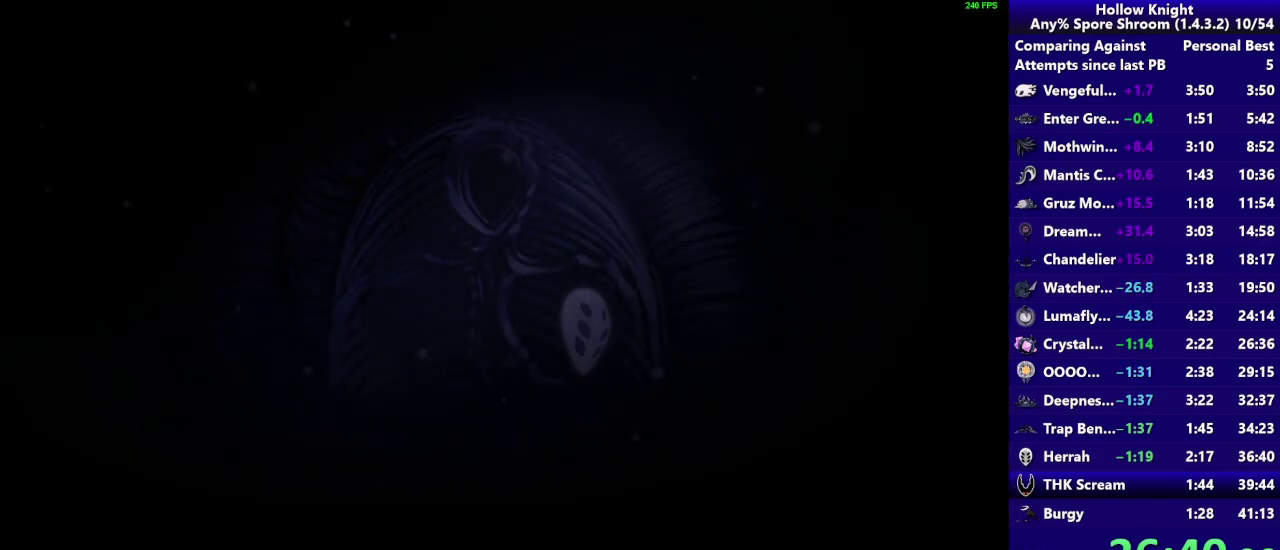
{"buttons": [], "left_stick": "center", "right_stick": "center", "events": [[83, "CROSS", "down"], [217, "CROSS", "up"], [333, "CROSS", "down"], [500, "CROSS", "up"]]}
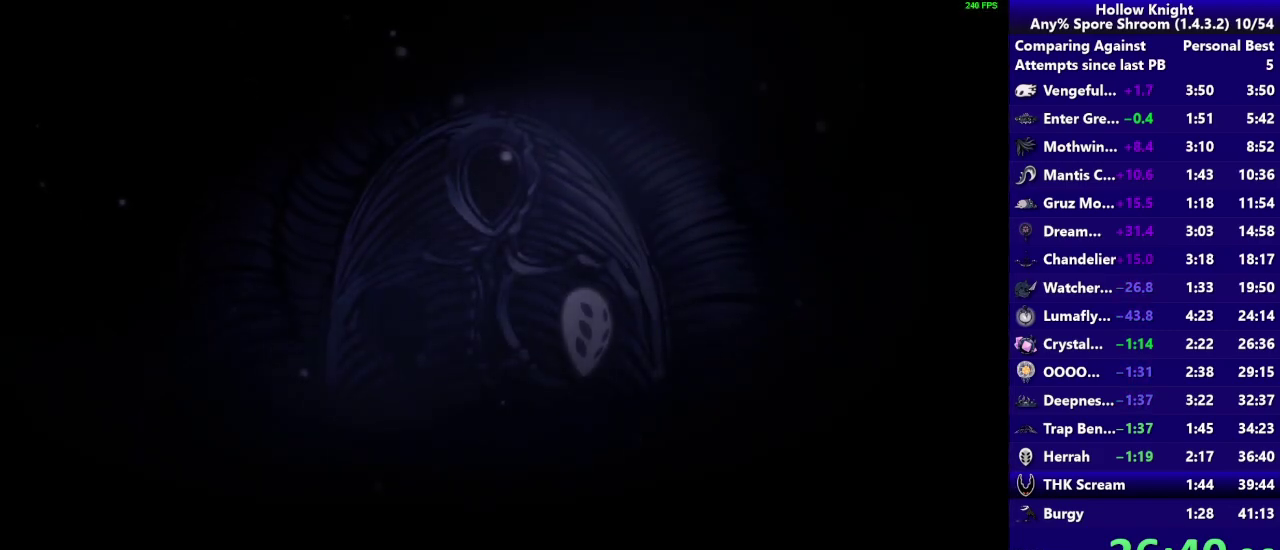
{"buttons": [], "left_stick": "center", "right_stick": "center", "events": [[83, "CROSS", "down"], [233, "CROSS", "up"], [333, "CROSS", "down"], [483, "CROSS", "up"]]}
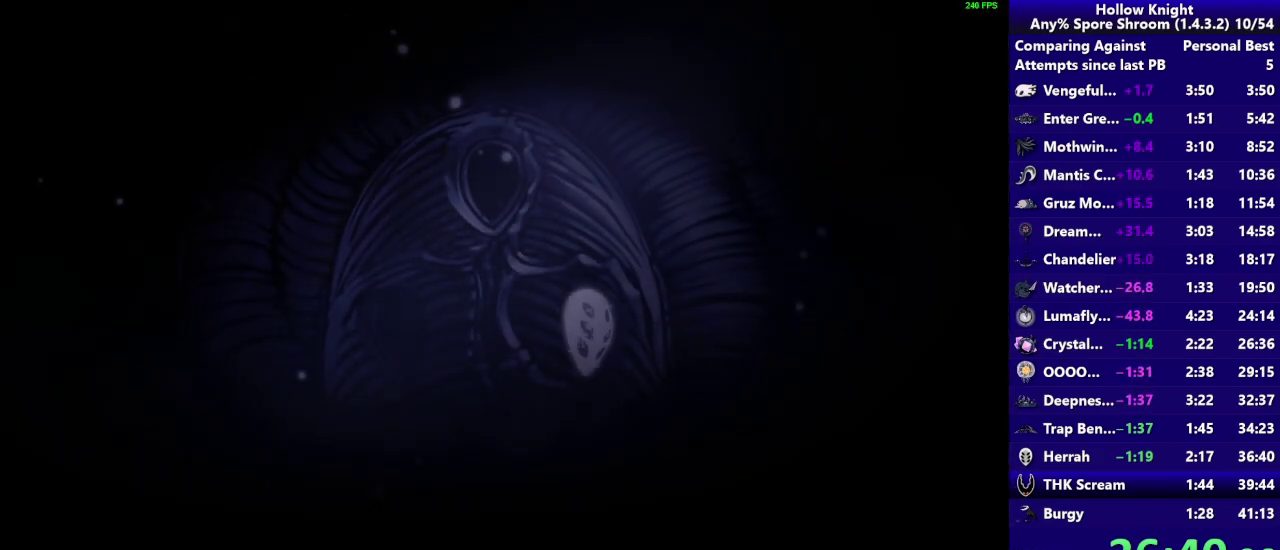
{"buttons": [], "left_stick": "center", "right_stick": "center", "events": [[50, "CROSS", "down"], [217, "CROSS", "up"], [317, "CROSS", "down"], [450, "CROSS", "up"]]}
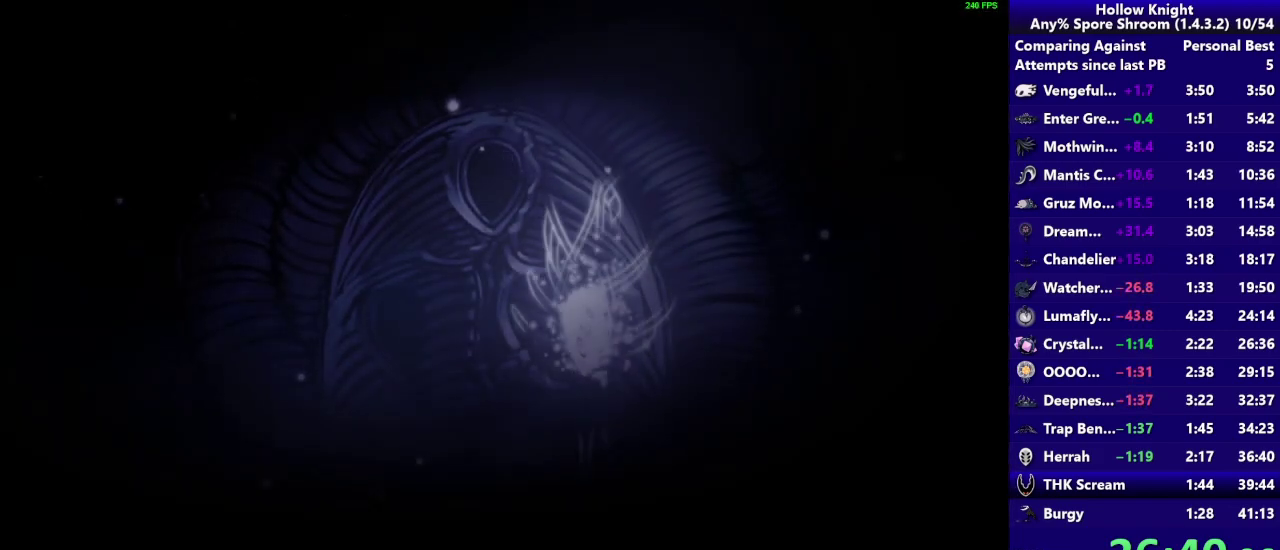
{"buttons": [], "left_stick": "center", "right_stick": "center", "events": [[83, "CROSS", "down"], [217, "CROSS", "up"], [317, "CROSS", "down"], [483, "CROSS", "up"]]}
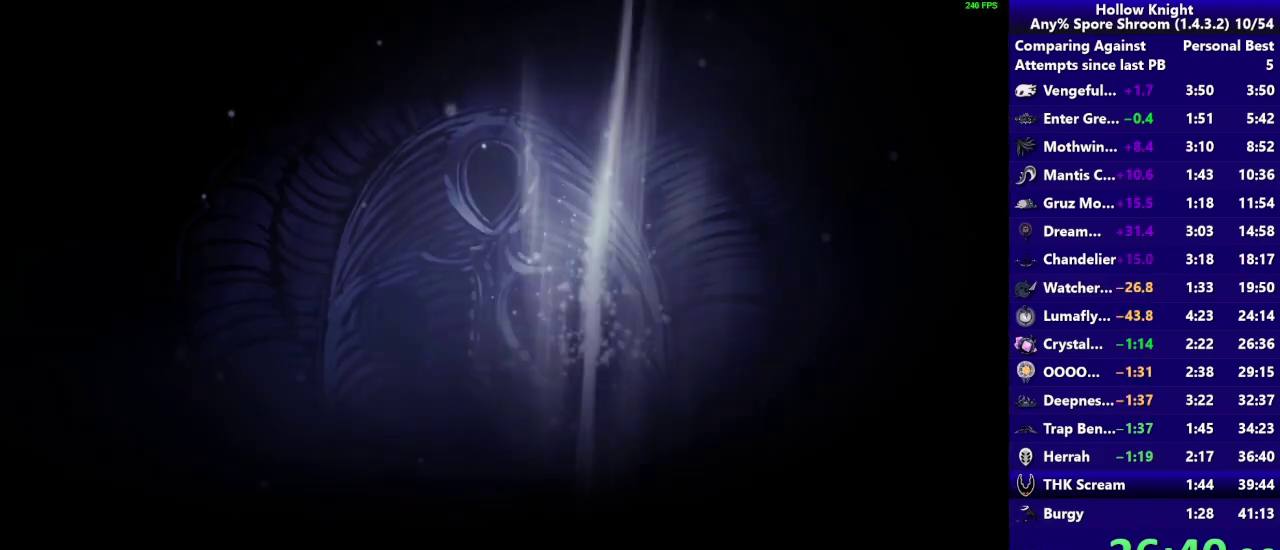
{"buttons": ["CROSS"], "left_stick": "center", "right_stick": "center", "events": [[100, "CROSS", "down"], [250, "CROSS", "up"], [350, "CROSS", "down"]]}
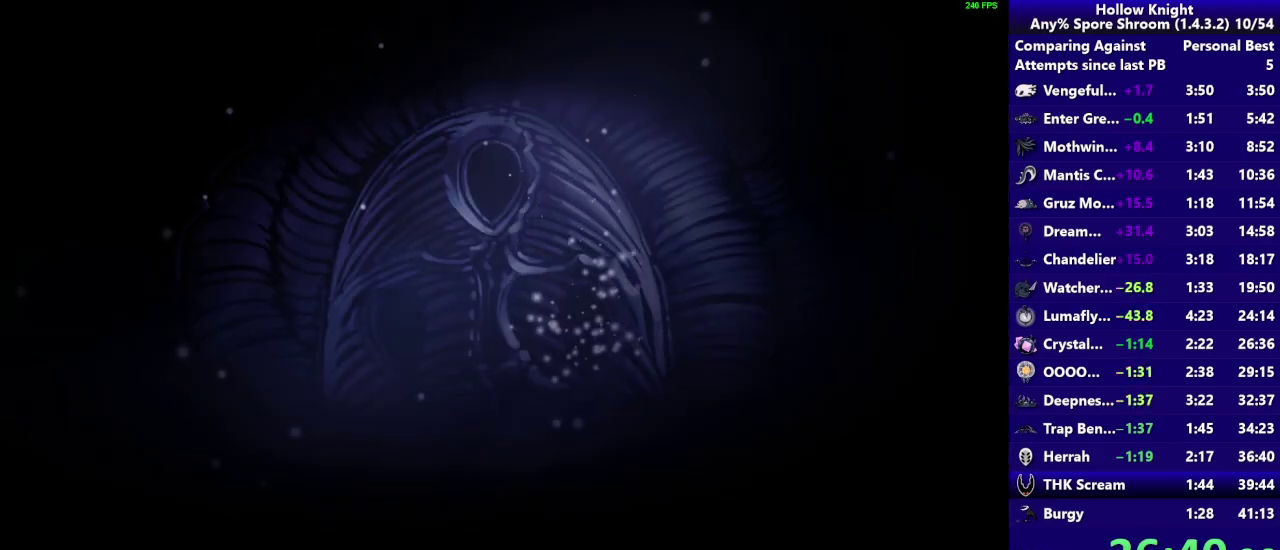
{"buttons": [], "left_stick": "center", "right_stick": "center", "events": [[33, "CROSS", "up"], [117, "CROSS", "down"], [250, "CROSS", "up"], [367, "CROSS", "down"], [483, "CROSS", "up"]]}
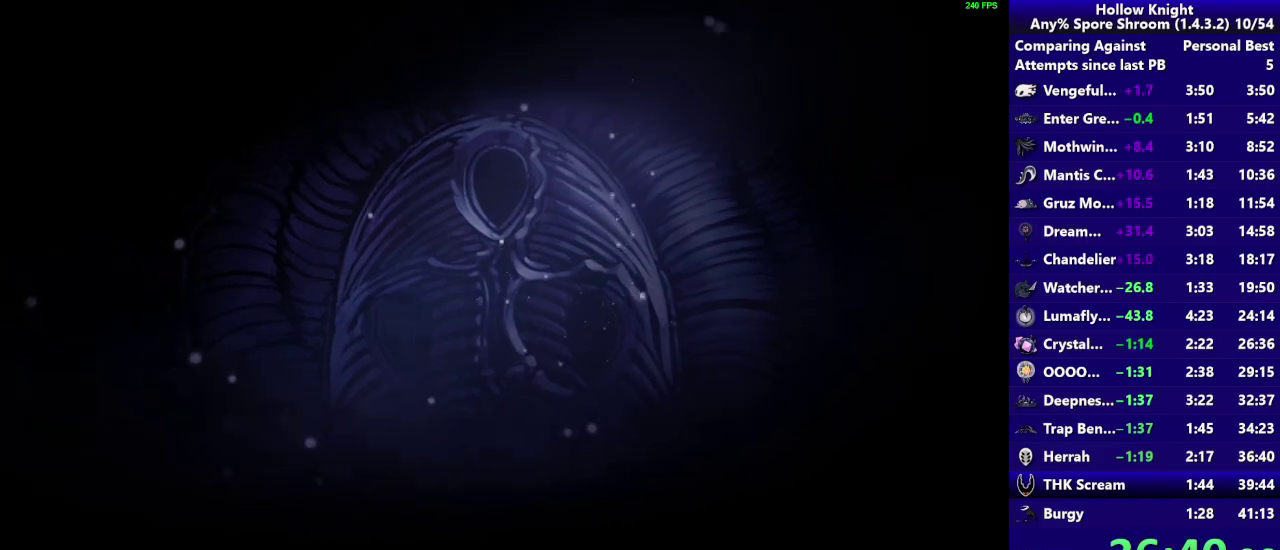
{"buttons": ["CROSS"], "left_stick": "center", "right_stick": "center", "events": [[117, "CROSS", "down"], [250, "CROSS", "up"], [400, "CROSS", "down"]]}
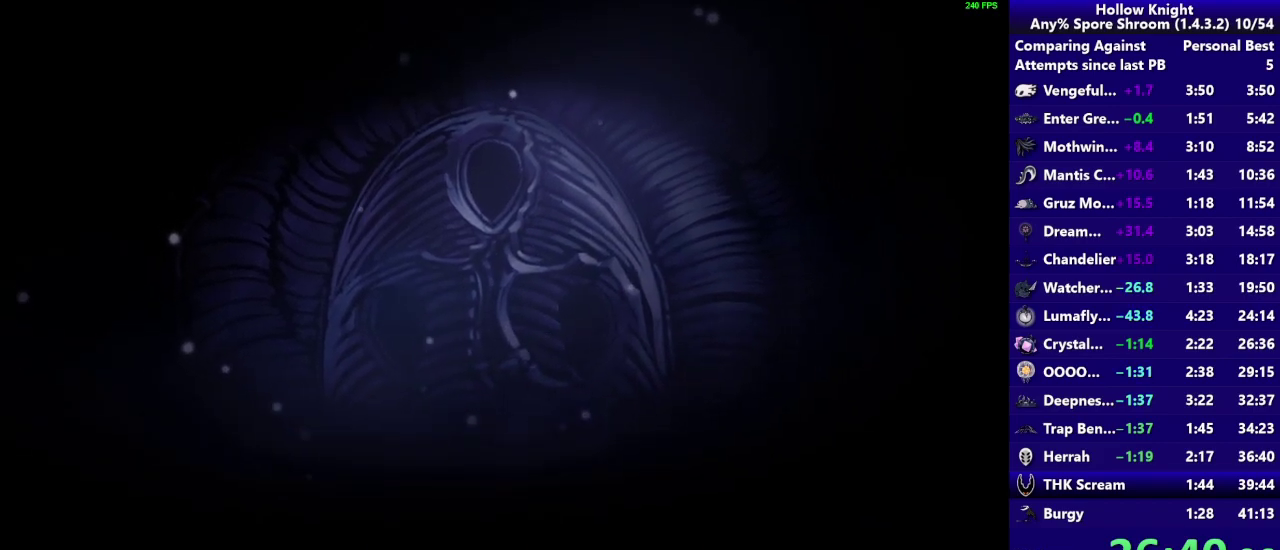
{"buttons": ["CROSS"], "left_stick": "center", "right_stick": "center", "events": [[17, "CROSS", "up"], [133, "CROSS", "down"], [250, "CROSS", "up"], [350, "CROSS", "down"]]}
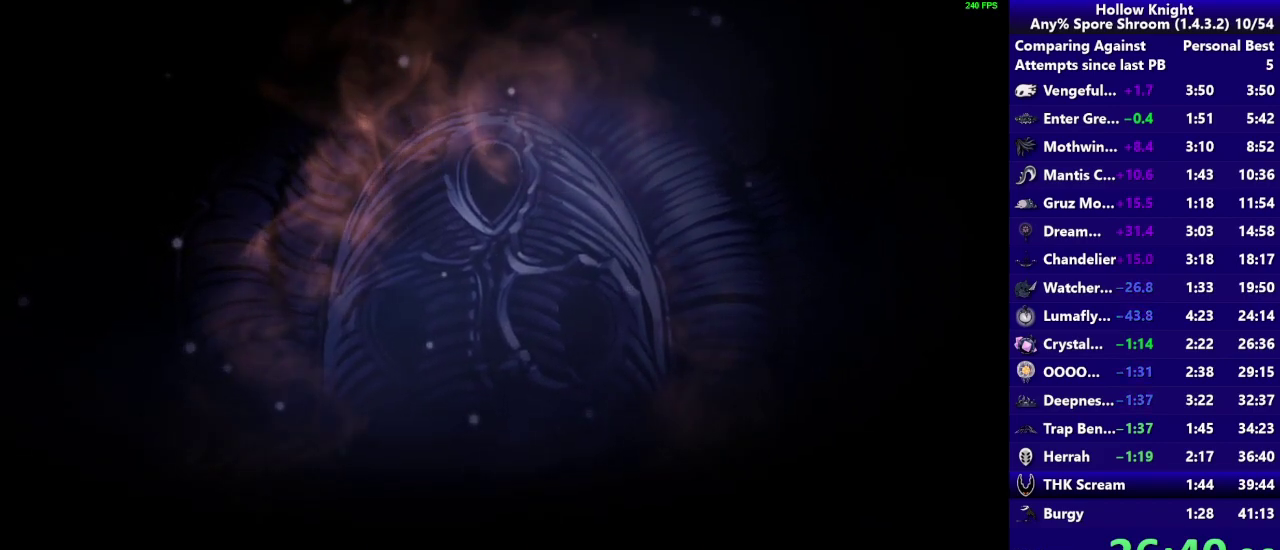
{"buttons": [], "left_stick": "center", "right_stick": "center", "events": [[17, "CROSS", "up"], [100, "CROSS", "down"], [250, "CROSS", "up"], [350, "CROSS", "down"], [500, "CROSS", "up"]]}